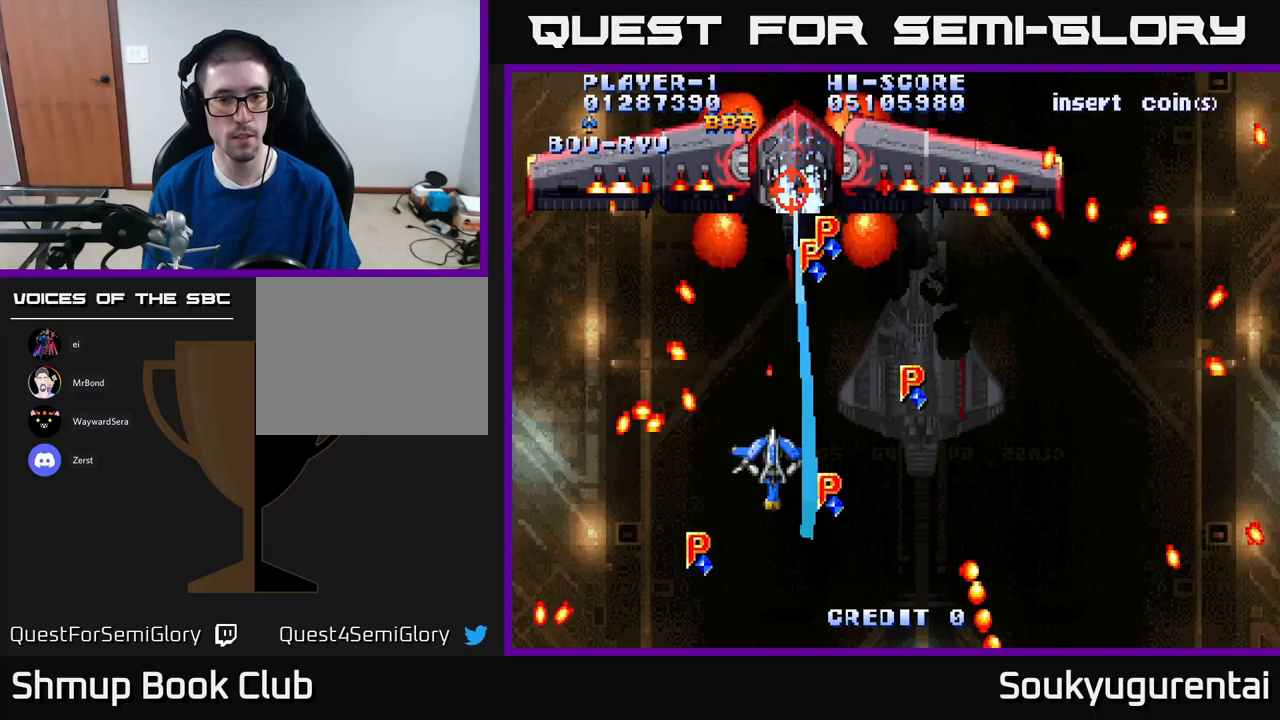
Gameplay with a controller (Xbox layout); each line is a JSON object with the inputs held at the frame after it (dt_ms = milliseconds from this image to that frame). "events" lists button and stick changes between this image and that frame as [ms after this image, input, new state], when the widget could be followed in between.
{"dt_ms": 450, "buttons": ["DPAD_UP"], "left_stick": "center", "right_stick": "center", "events": [[100, "DPAD_UP", "up"], [233, "DPAD_UP", "down"], [417, "A", "up"]]}
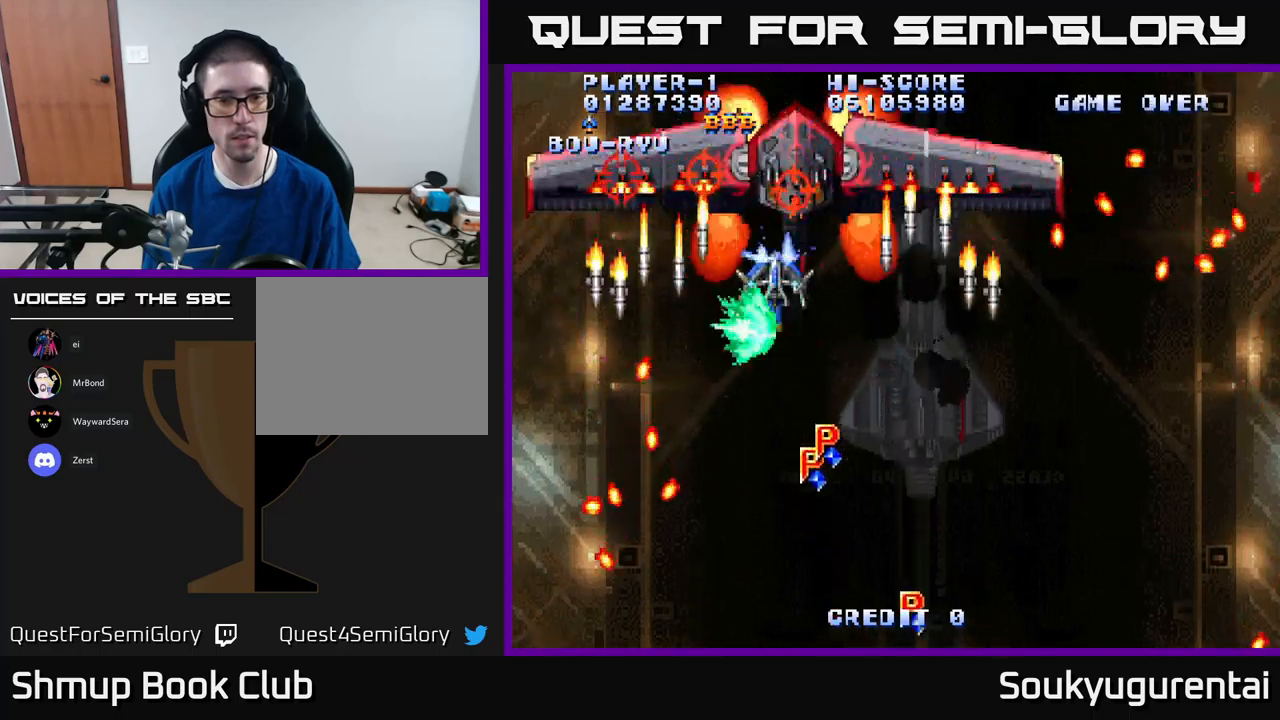
{"dt_ms": 500, "buttons": ["A", "DPAD_DOWN"], "left_stick": "center", "right_stick": "center", "events": [[33, "A", "down"], [33, "DPAD_UP", "up"], [83, "DPAD_DOWN", "down"], [167, "DPAD_RIGHT", "down"], [267, "DPAD_DOWN", "up"], [267, "DPAD_RIGHT", "up"], [317, "A", "up"], [367, "A", "down"], [433, "A", "up"], [450, "DPAD_DOWN", "down"], [483, "A", "down"]]}
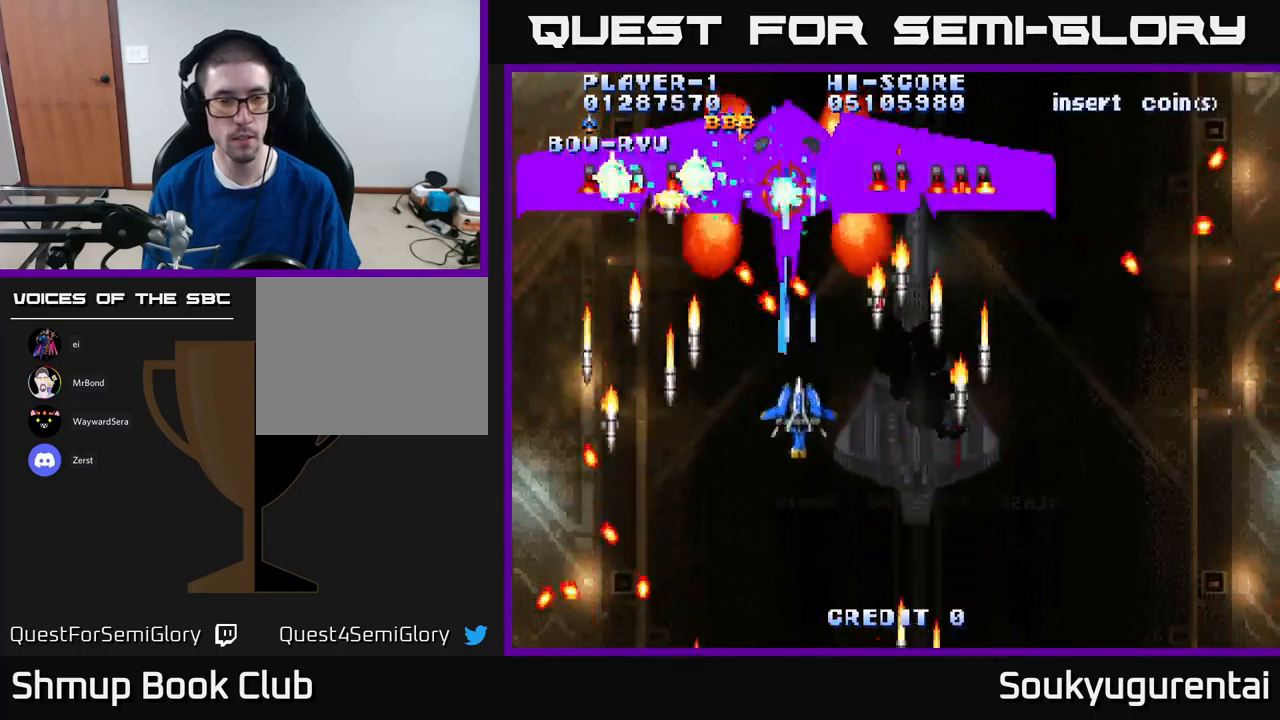
{"dt_ms": 500, "buttons": ["A", "DPAD_UP"], "left_stick": "center", "right_stick": "center", "events": [[50, "A", "up"], [117, "A", "down"], [217, "A", "up"], [217, "DPAD_DOWN", "up"], [300, "A", "down"], [367, "A", "up"], [433, "A", "down"], [483, "DPAD_UP", "down"]]}
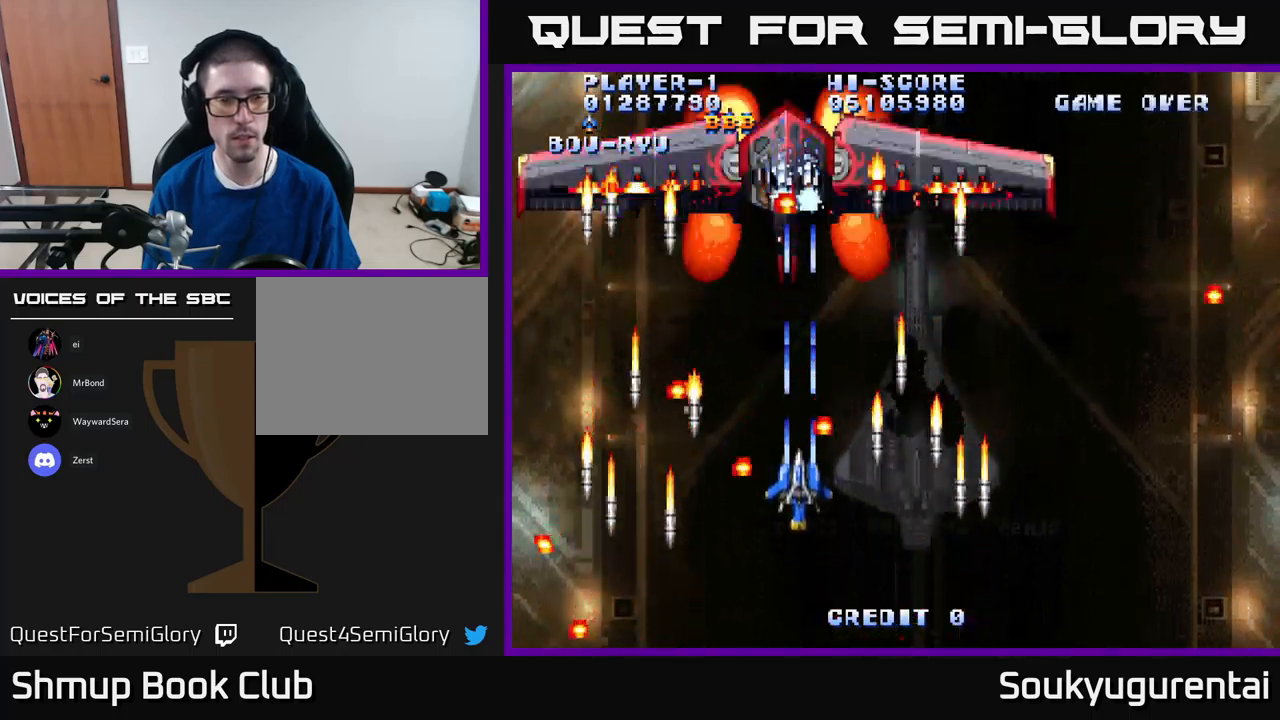
{"dt_ms": 500, "buttons": ["DPAD_DOWN"], "left_stick": "center", "right_stick": "center", "events": [[17, "A", "up"], [100, "A", "down"], [167, "A", "up"], [183, "DPAD_UP", "up"], [233, "A", "down"], [300, "A", "up"], [383, "A", "down"], [433, "A", "up"], [500, "DPAD_DOWN", "down"]]}
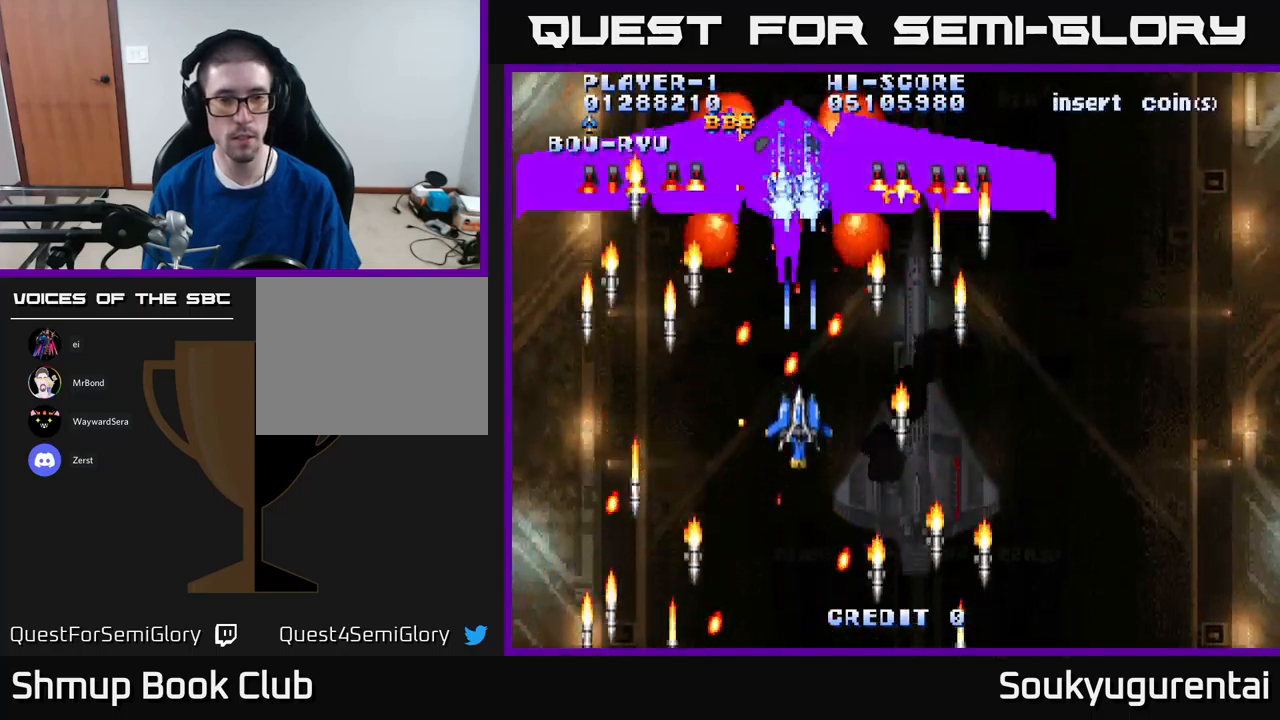
{"dt_ms": 500, "buttons": ["DPAD_UP"], "left_stick": "center", "right_stick": "center", "events": [[50, "A", "down"], [133, "A", "up"], [150, "DPAD_DOWN", "up"], [200, "A", "down"], [283, "A", "up"], [300, "DPAD_DOWN", "down"], [333, "DPAD_RIGHT", "down"], [350, "A", "down"], [400, "DPAD_DOWN", "up"], [450, "DPAD_RIGHT", "up"], [450, "DPAD_UP", "down"], [483, "A", "up"]]}
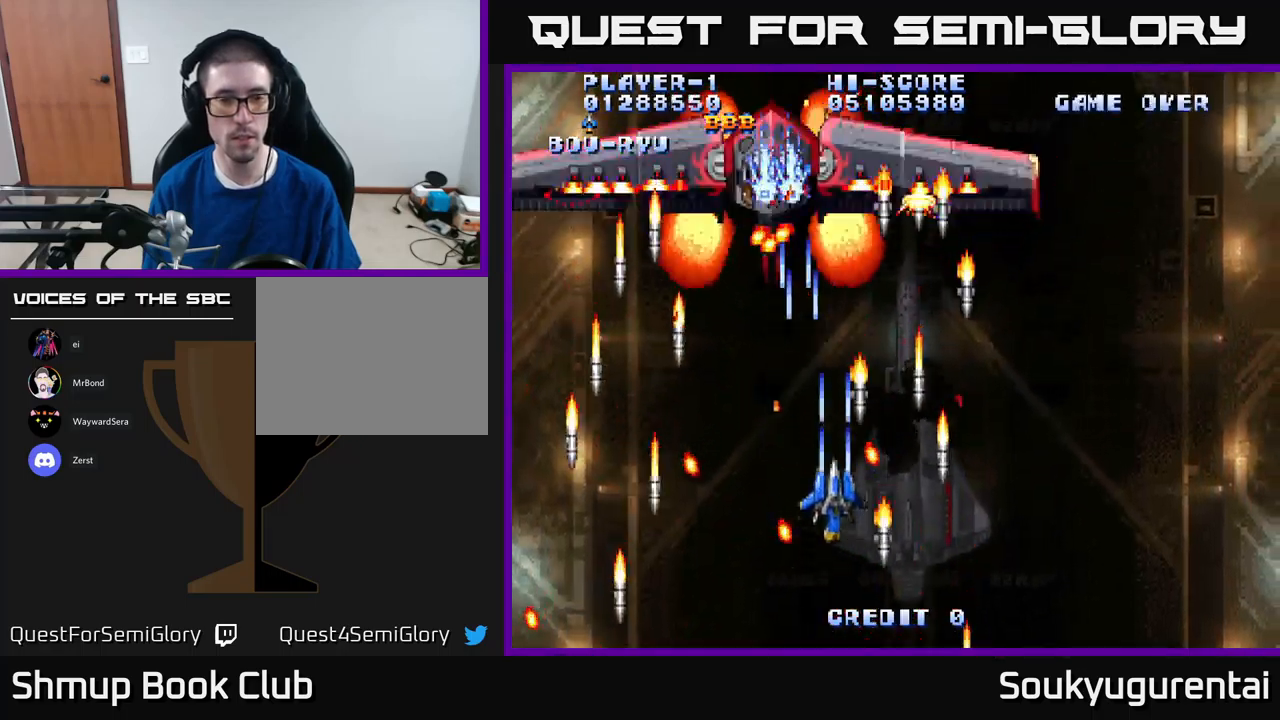
{"dt_ms": 500, "buttons": ["DPAD_DOWN"], "left_stick": "center", "right_stick": "center", "events": [[33, "A", "down"], [33, "DPAD_LEFT", "down"], [133, "A", "up"], [133, "DPAD_UP", "up"], [167, "DPAD_LEFT", "up"], [200, "A", "down"], [333, "A", "up"], [400, "A", "down"], [433, "DPAD_DOWN", "down"], [483, "A", "up"]]}
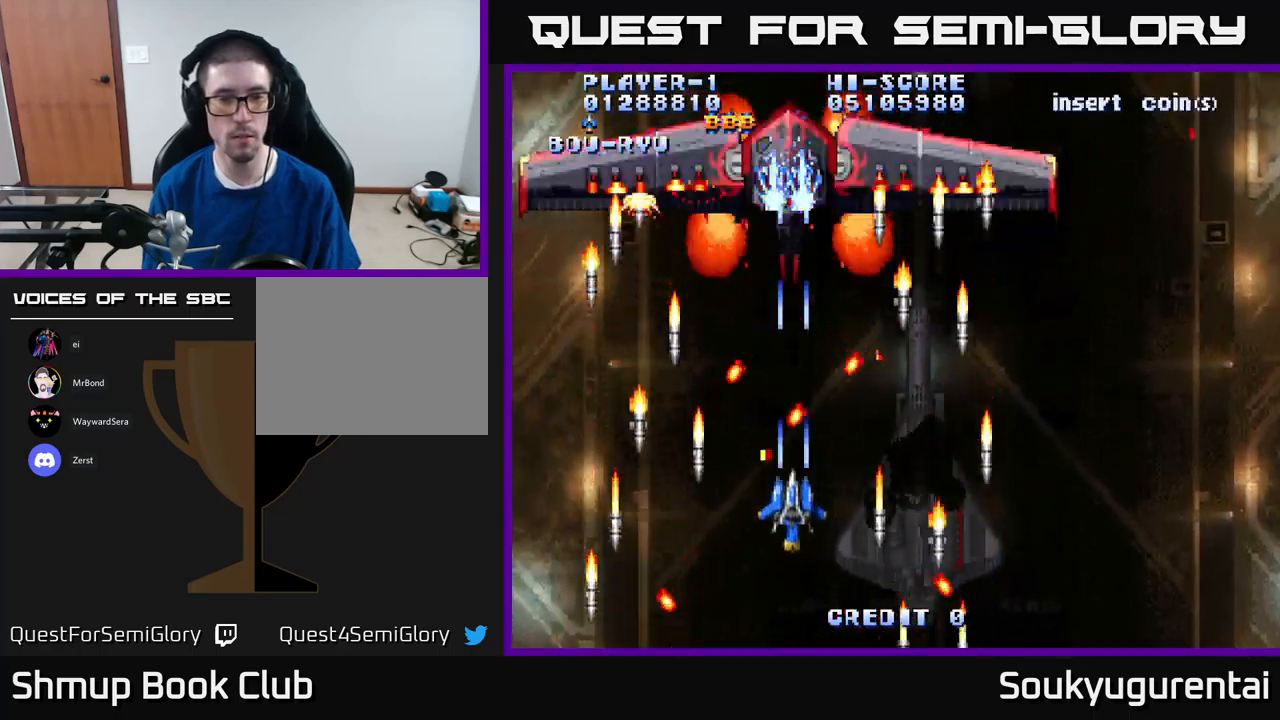
{"dt_ms": 500, "buttons": ["A"], "left_stick": "center", "right_stick": "center", "events": [[50, "A", "down"], [83, "DPAD_DOWN", "up"], [150, "A", "up"], [233, "A", "down"], [233, "DPAD_DOWN", "down"], [233, "DPAD_LEFT", "down"], [300, "DPAD_DOWN", "up"], [300, "DPAD_LEFT", "up"], [333, "A", "up"], [383, "A", "down"], [417, "DPAD_LEFT", "down"], [467, "DPAD_LEFT", "up"]]}
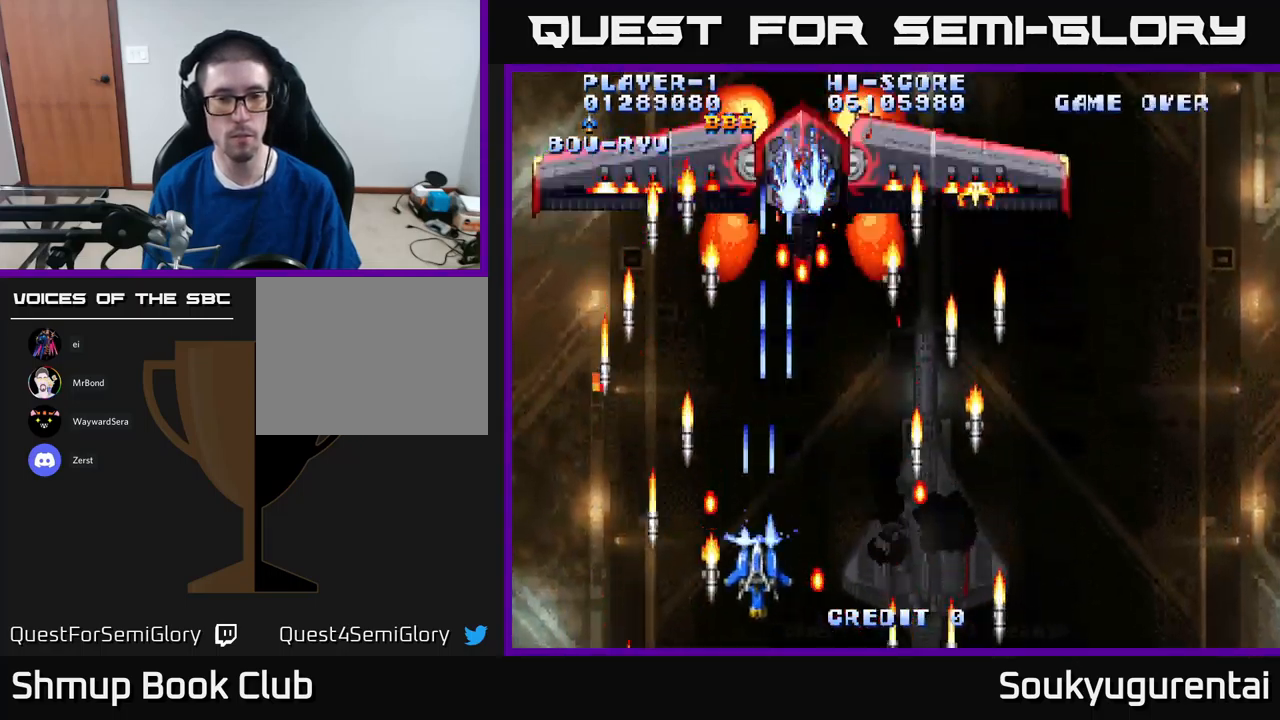
{"dt_ms": 500, "buttons": ["A"], "left_stick": "center", "right_stick": "center", "events": [[17, "A", "up"], [67, "A", "down"], [200, "A", "up"], [200, "DPAD_RIGHT", "down"], [250, "A", "down"], [283, "DPAD_RIGHT", "up"], [367, "A", "up"], [417, "A", "down"]]}
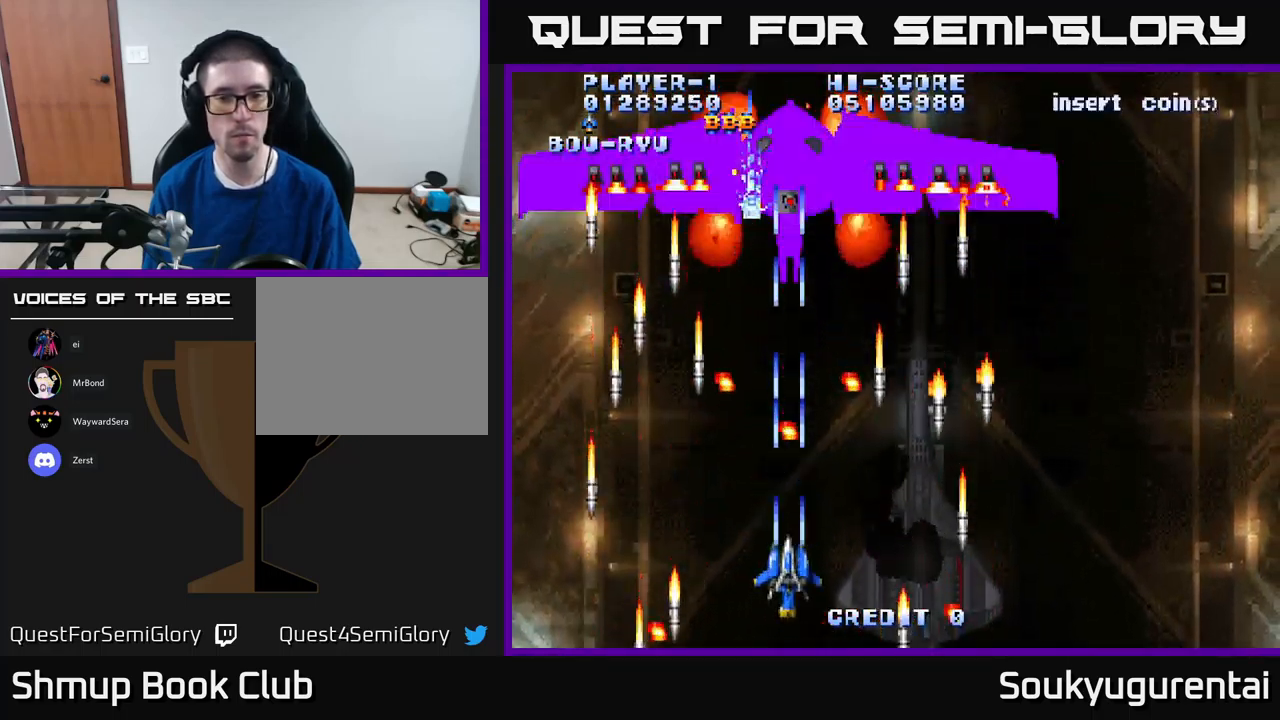
{"dt_ms": 500, "buttons": ["A"], "left_stick": "center", "right_stick": "center", "events": [[17, "A", "up"], [67, "DPAD_RIGHT", "down"], [100, "A", "down"], [100, "DPAD_RIGHT", "up"], [200, "A", "up"], [267, "A", "down"], [367, "A", "up"], [467, "A", "down"]]}
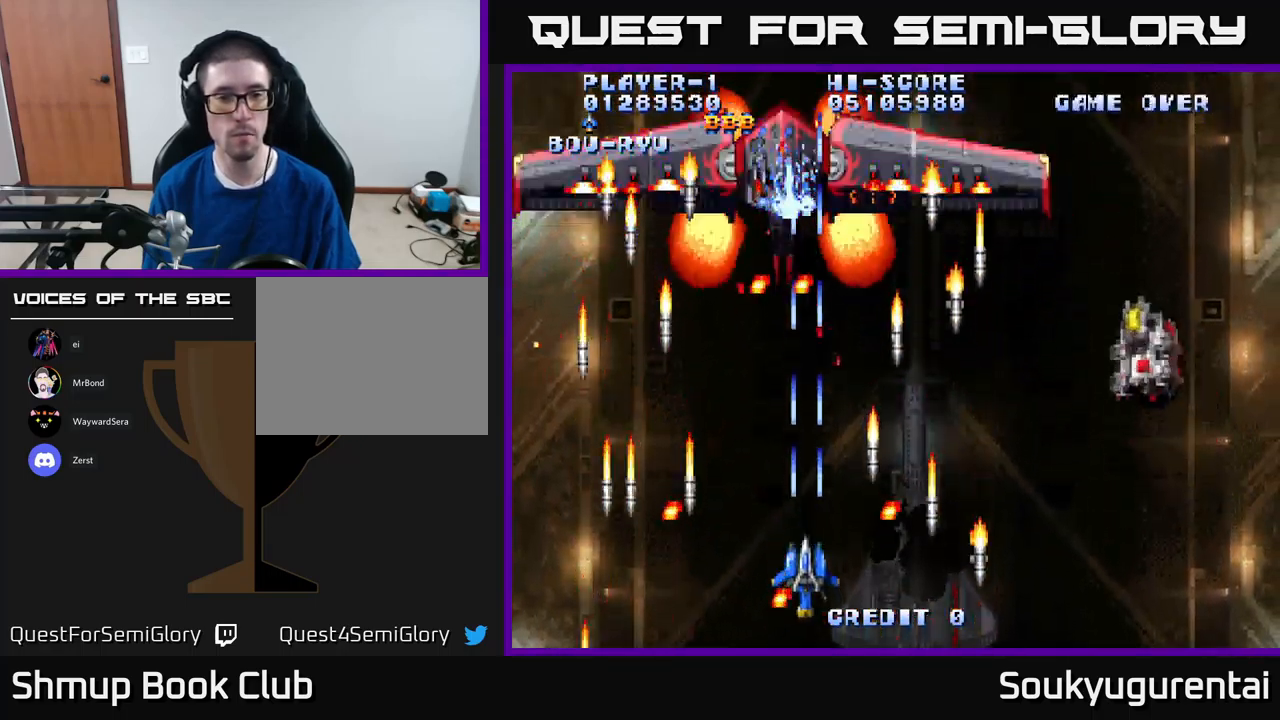
{"dt_ms": 616, "buttons": [], "left_stick": "center", "right_stick": "center", "events": [[50, "A", "up"], [117, "A", "down"], [200, "A", "up"], [300, "A", "down"], [616, "A", "up"]]}
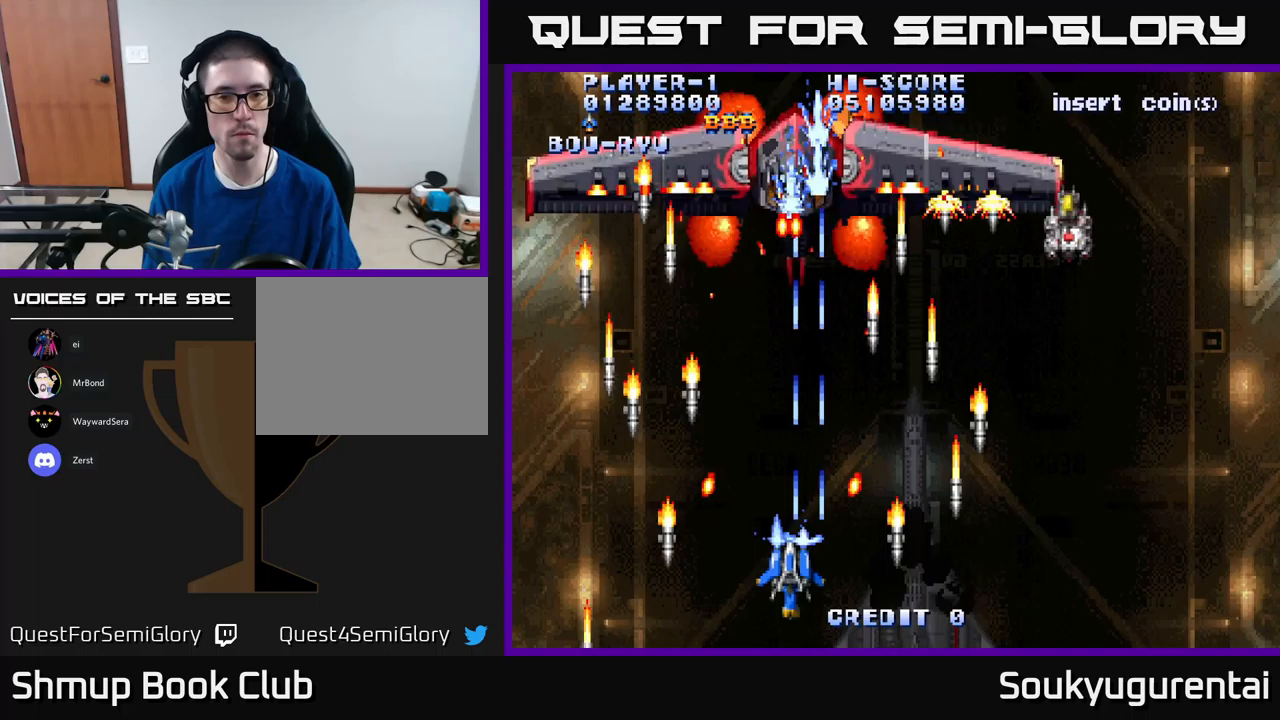
{"dt_ms": 383, "buttons": ["A", "DPAD_RIGHT"], "left_stick": "center", "right_stick": "center", "events": [[17, "A", "down"], [17, "DPAD_LEFT", "down"], [50, "DPAD_LEFT", "up"], [117, "A", "up"], [200, "A", "down"], [267, "A", "up"], [350, "A", "down"], [350, "DPAD_RIGHT", "down"]]}
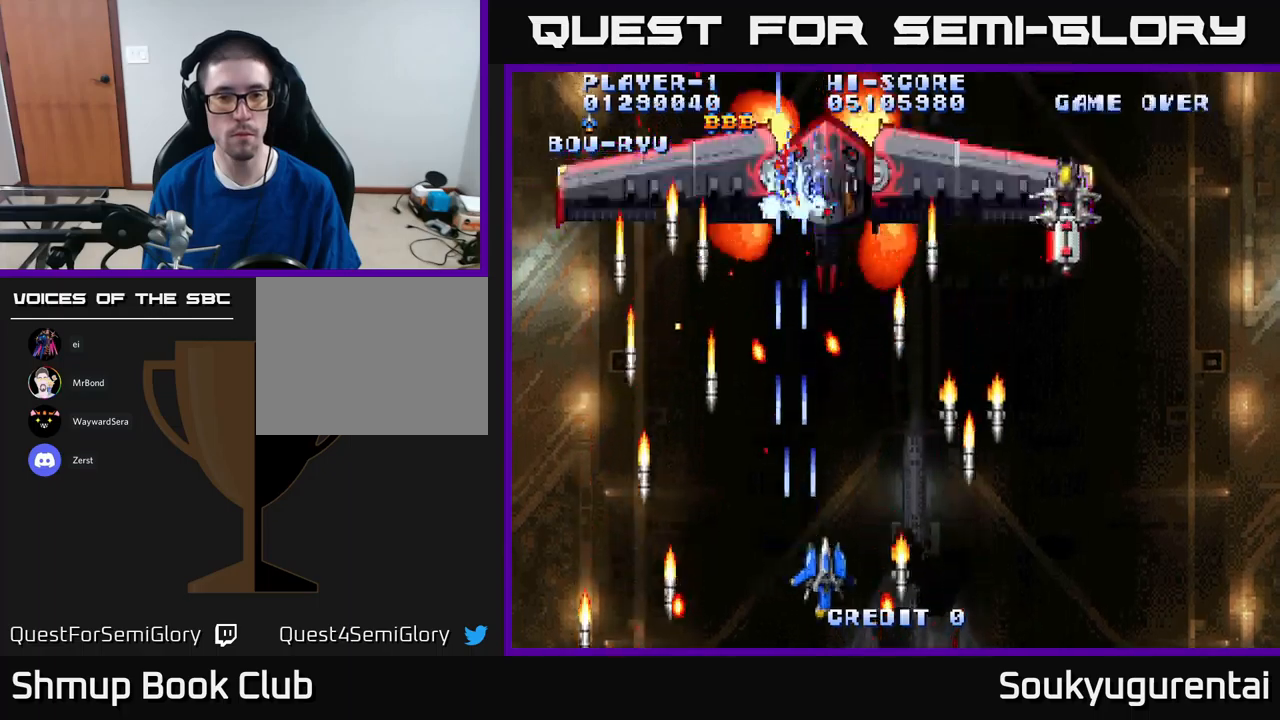
{"dt_ms": 500, "buttons": ["A"], "left_stick": "center", "right_stick": "center", "events": [[67, "A", "up"], [67, "DPAD_RIGHT", "up"], [150, "A", "down"], [234, "A", "up"], [317, "A", "down"], [400, "A", "up"], [500, "A", "down"]]}
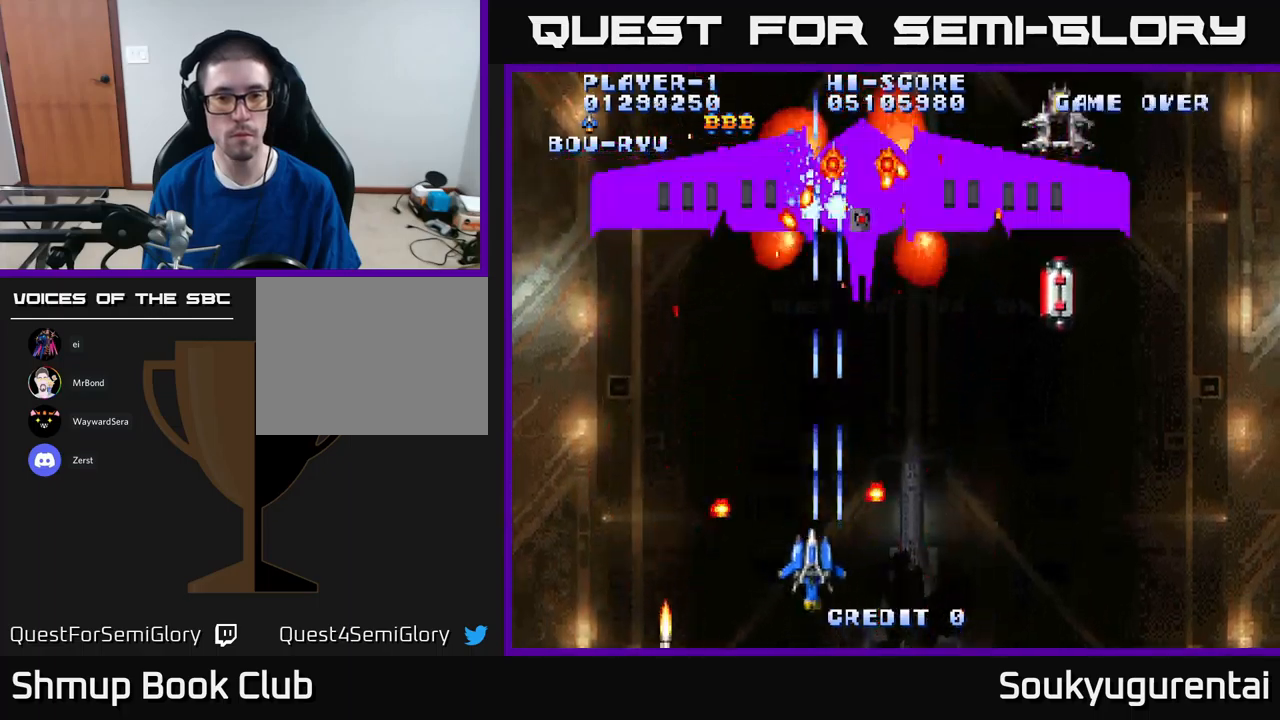
{"dt_ms": 500, "buttons": ["A", "DPAD_DOWN", "DPAD_RIGHT"], "left_stick": "center", "right_stick": "center", "events": [[17, "DPAD_LEFT", "down"], [34, "DPAD_UP", "down"], [117, "DPAD_LEFT", "up"], [184, "DPAD_UP", "up"], [267, "DPAD_RIGHT", "down"], [434, "DPAD_DOWN", "down"]]}
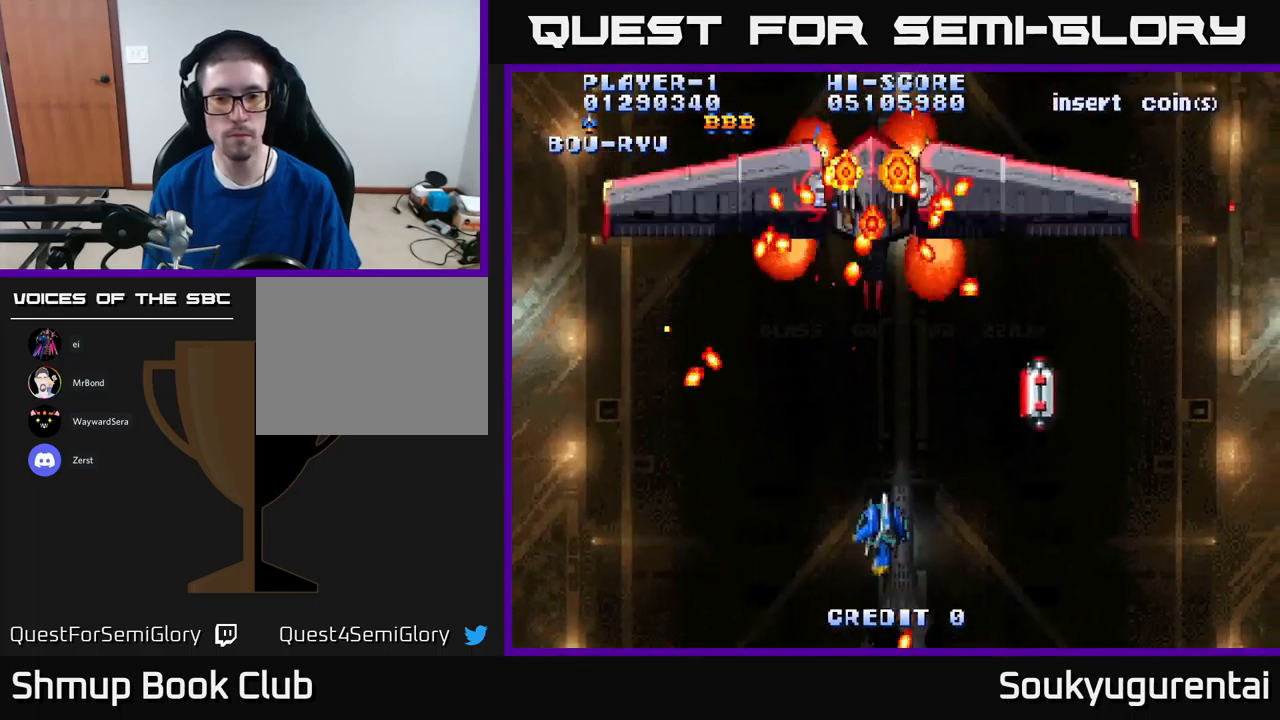
{"dt_ms": 500, "buttons": ["A", "DPAD_DOWN"], "left_stick": "center", "right_stick": "center", "events": [[84, "DPAD_DOWN", "up"], [100, "DPAD_RIGHT", "up"], [134, "DPAD_UP", "down"], [400, "DPAD_UP", "up"], [417, "A", "up"], [434, "DPAD_DOWN", "down"], [467, "A", "down"]]}
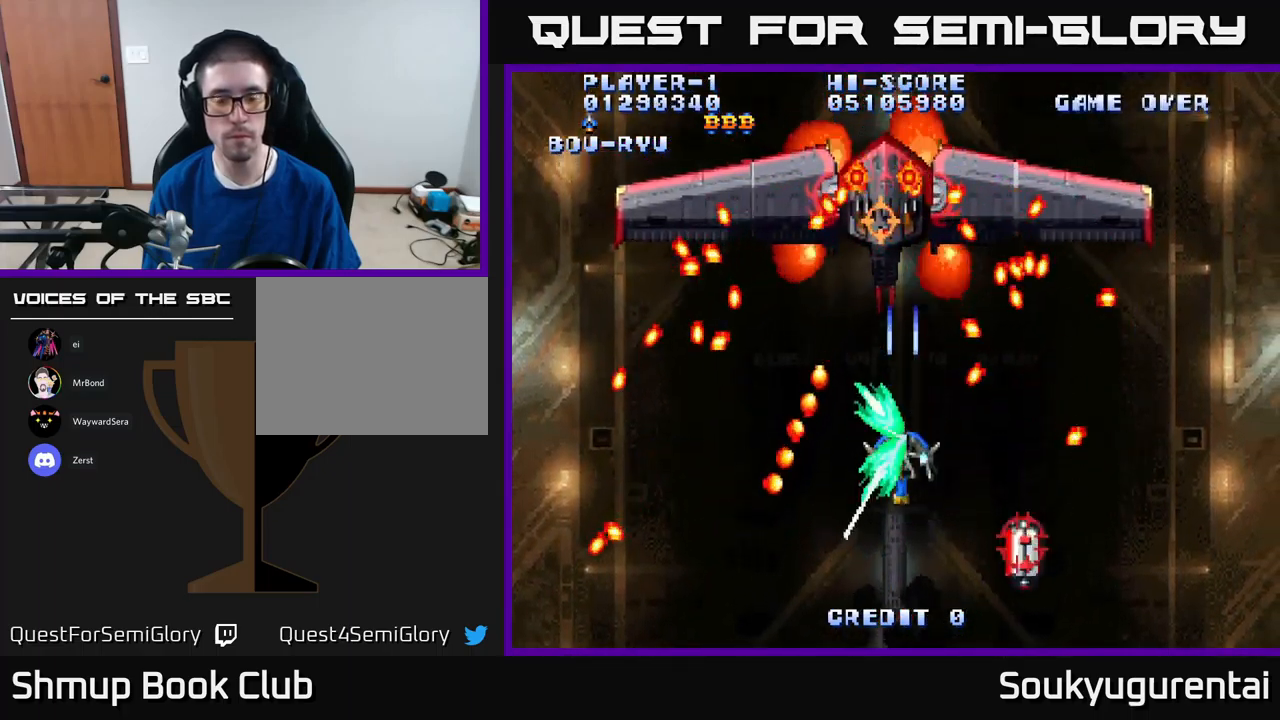
{"dt_ms": 500, "buttons": ["A"], "left_stick": "center", "right_stick": "center", "events": [[200, "DPAD_DOWN", "up"]]}